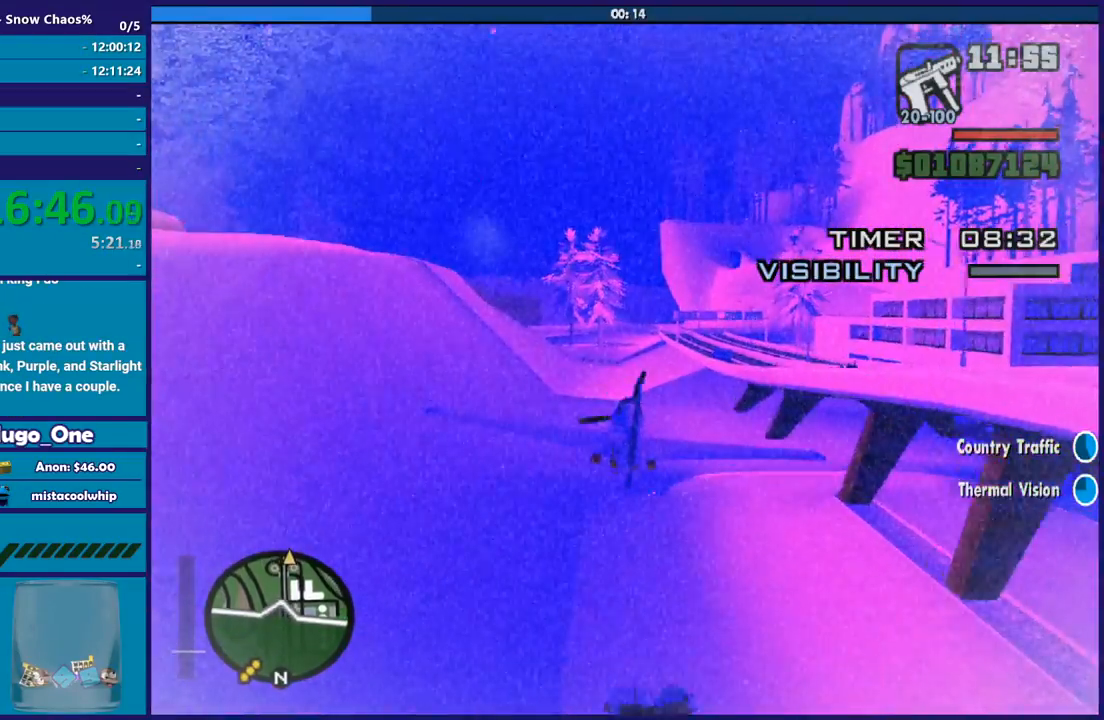
Gameplay with a controller (Xbox layout); each line is a JSON object with the inputs held at the frame after it. "button_events" lists button changes between this image and that frame as [ms after this image, input, new state], when the widget could be followed in between (sticks are given only as held states). Not read: right_stick.
{"buttons": ["R2"], "left_stick": "center", "button_events": []}
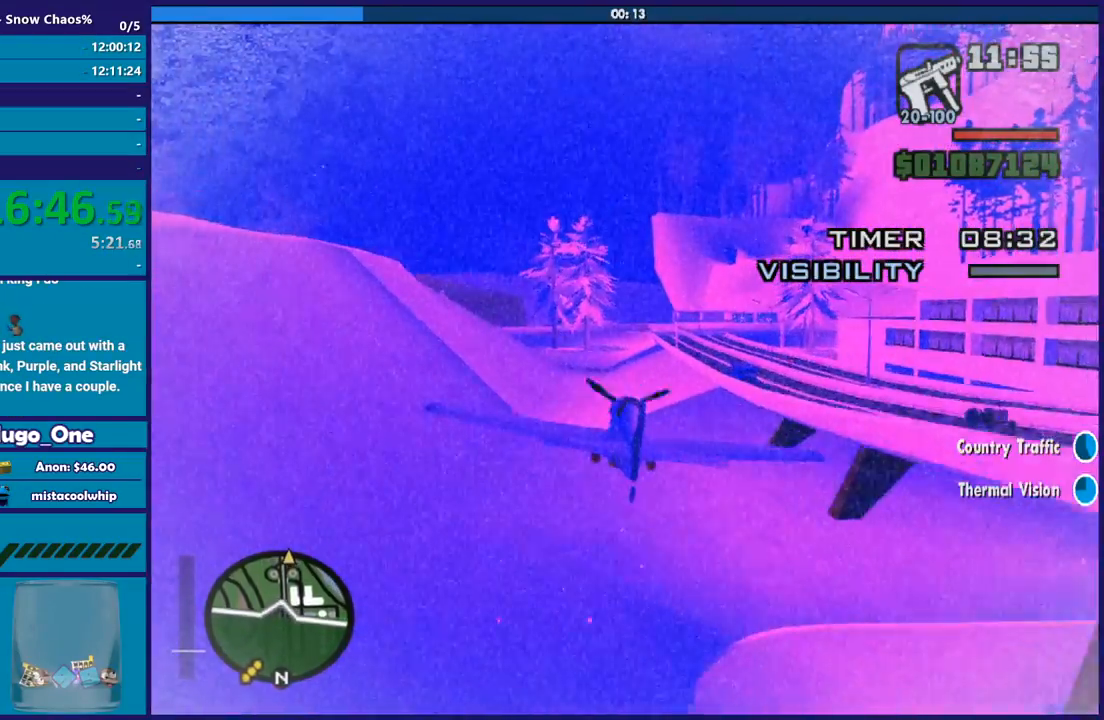
{"buttons": ["R2"], "left_stick": "center", "button_events": []}
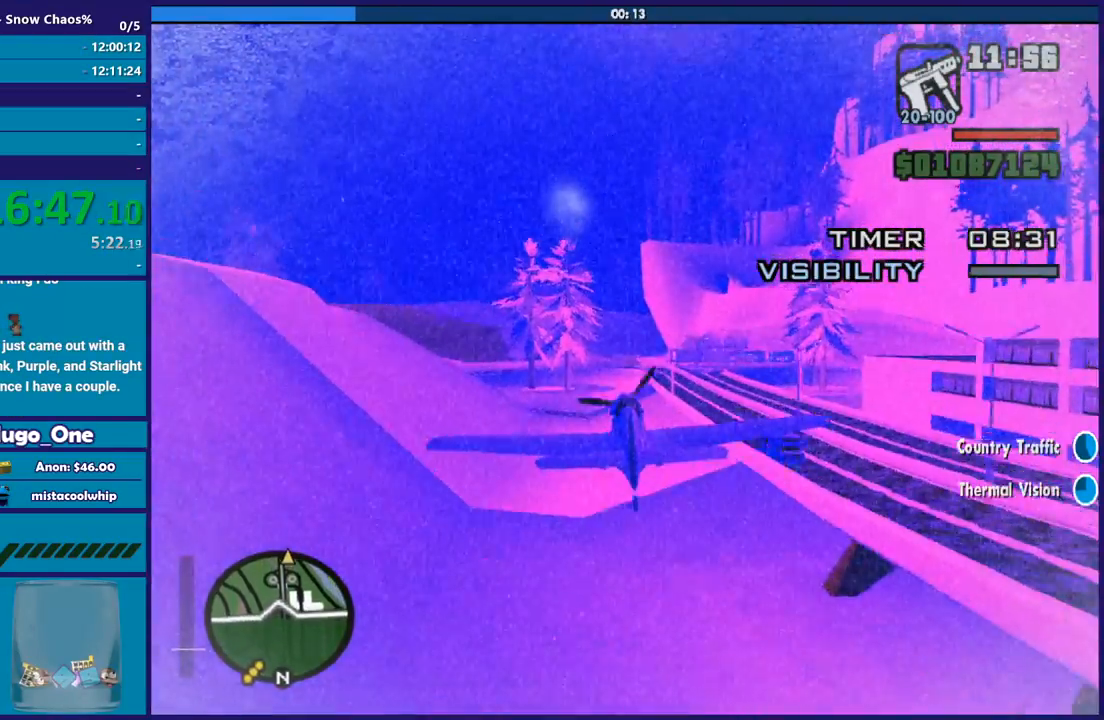
{"buttons": ["R2"], "left_stick": "center", "button_events": []}
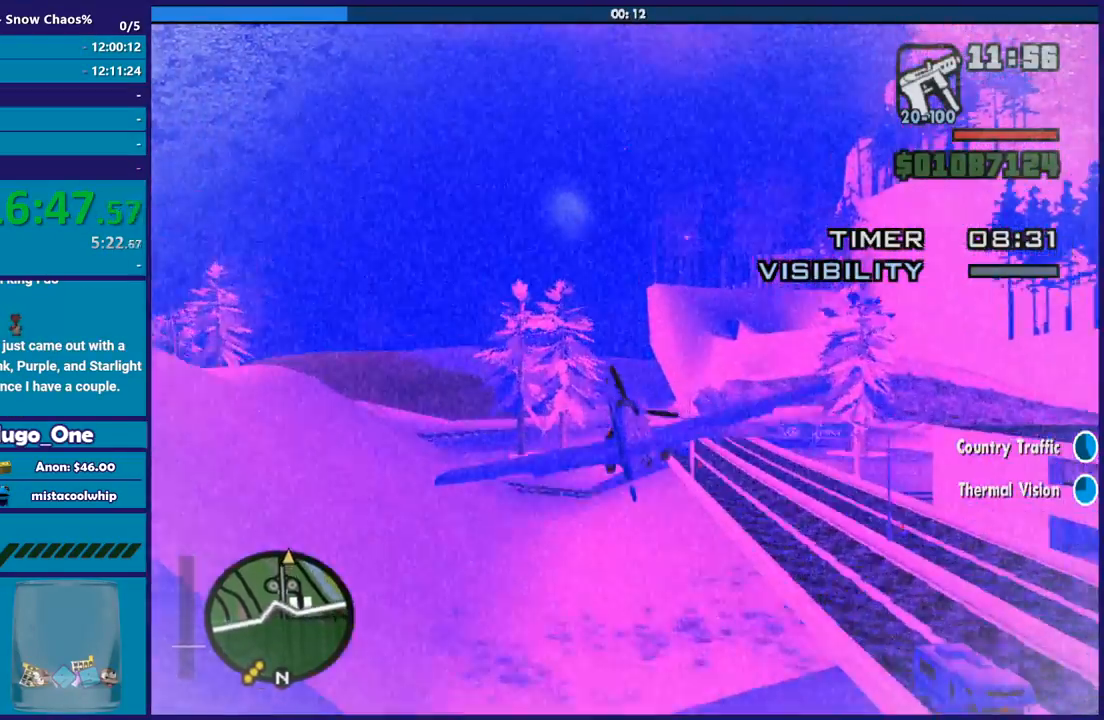
{"buttons": ["R2"], "left_stick": "right", "button_events": []}
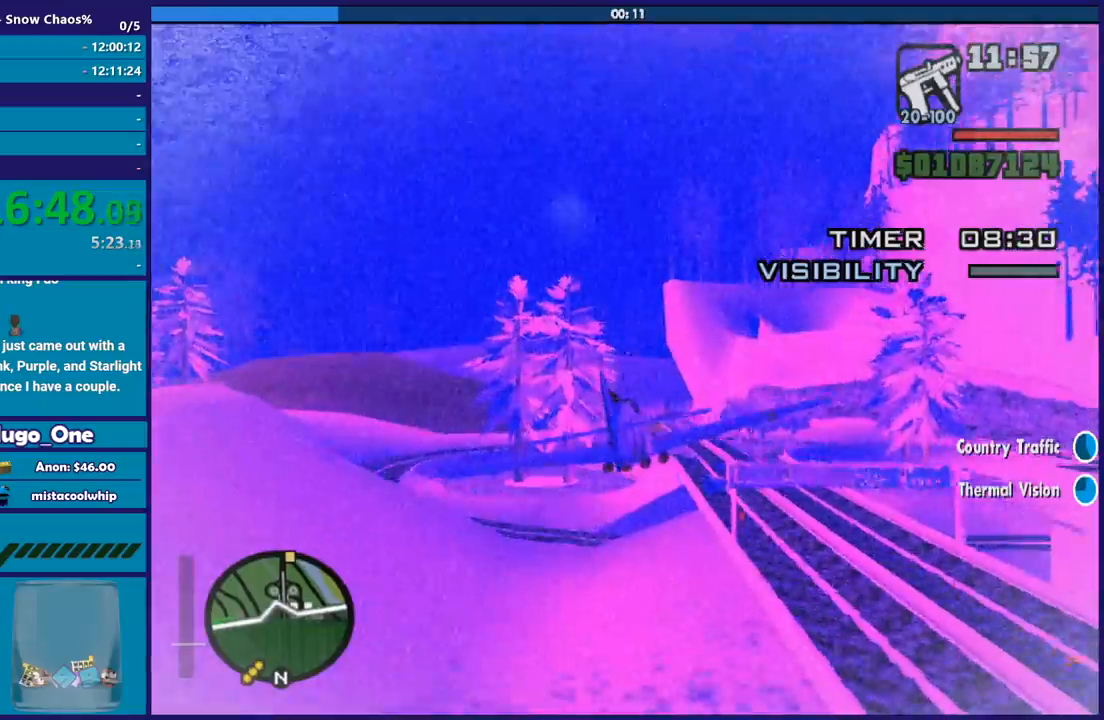
{"buttons": ["R2"], "left_stick": "center", "button_events": [[200, "R1", "down"], [367, "R1", "up"]]}
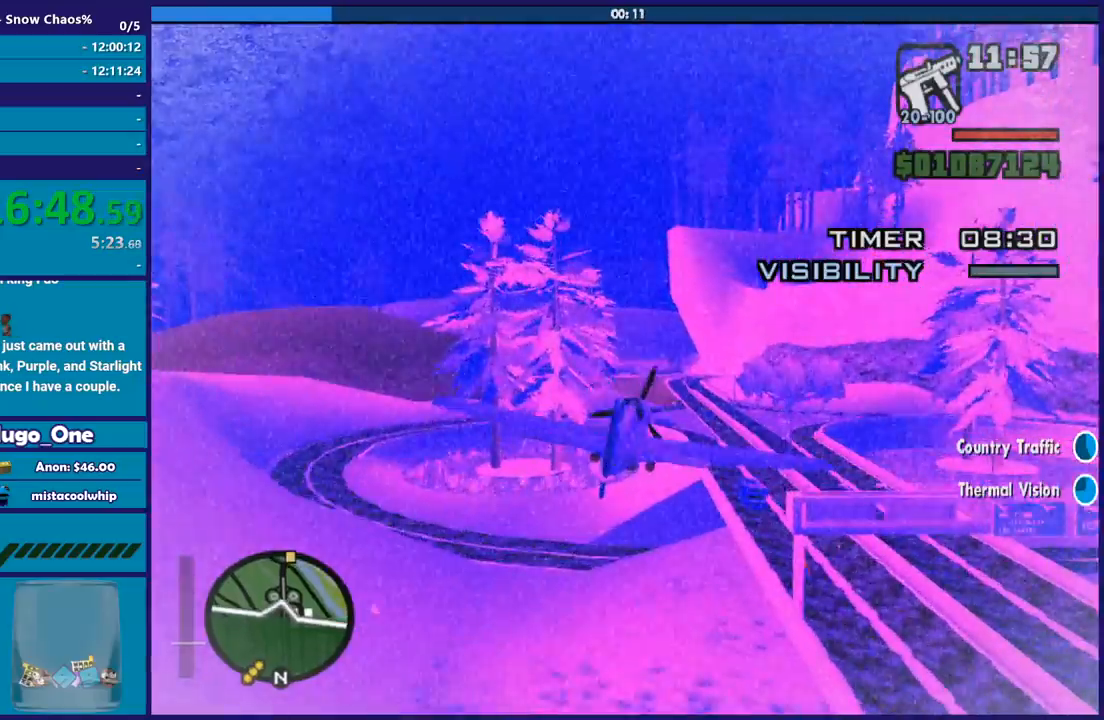
{"buttons": ["R2"], "left_stick": "left", "button_events": [[134, "R1", "down"], [334, "R1", "up"]]}
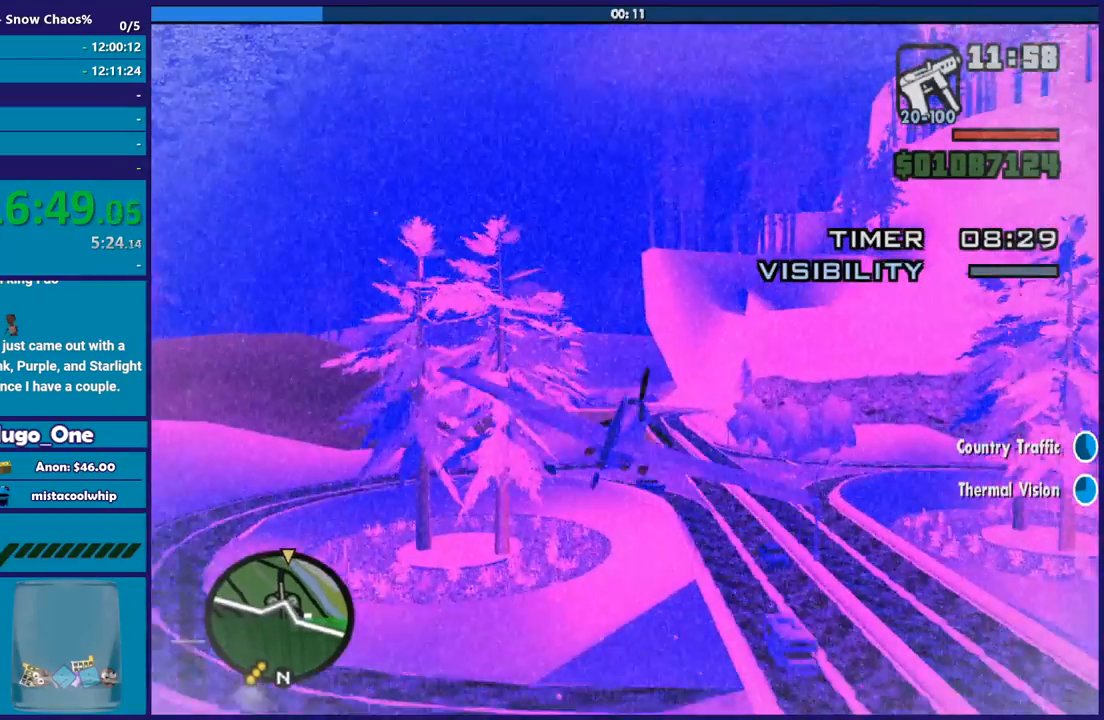
{"buttons": ["R2"], "left_stick": "center", "button_events": []}
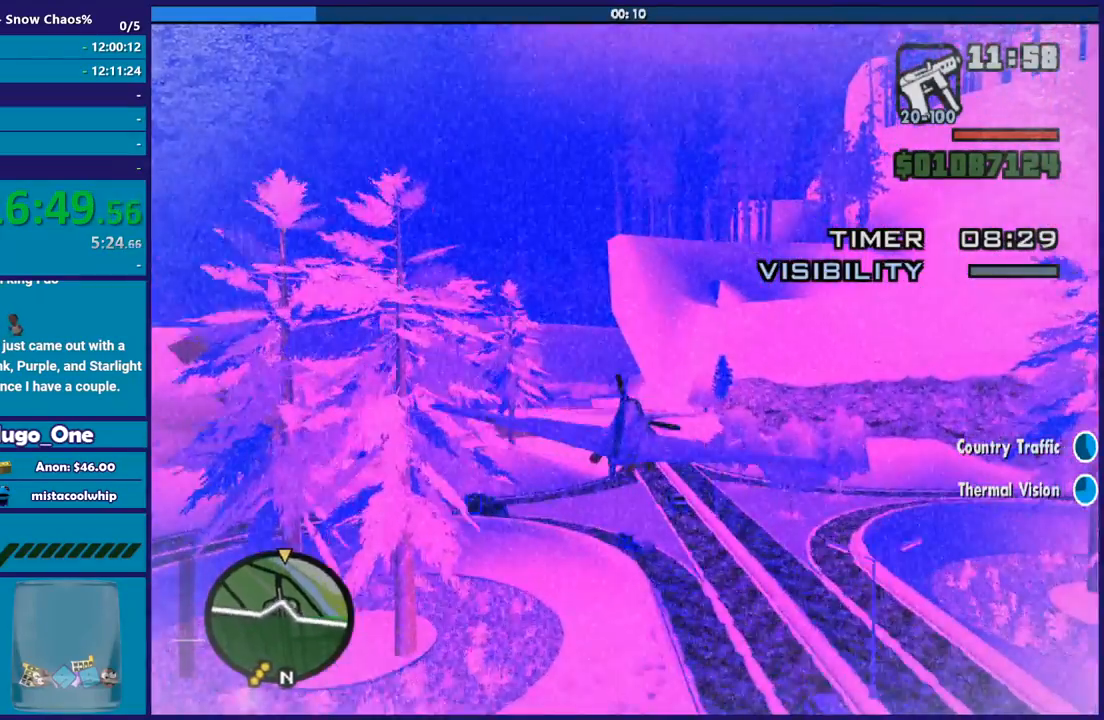
{"buttons": ["R2"], "left_stick": "center", "button_events": []}
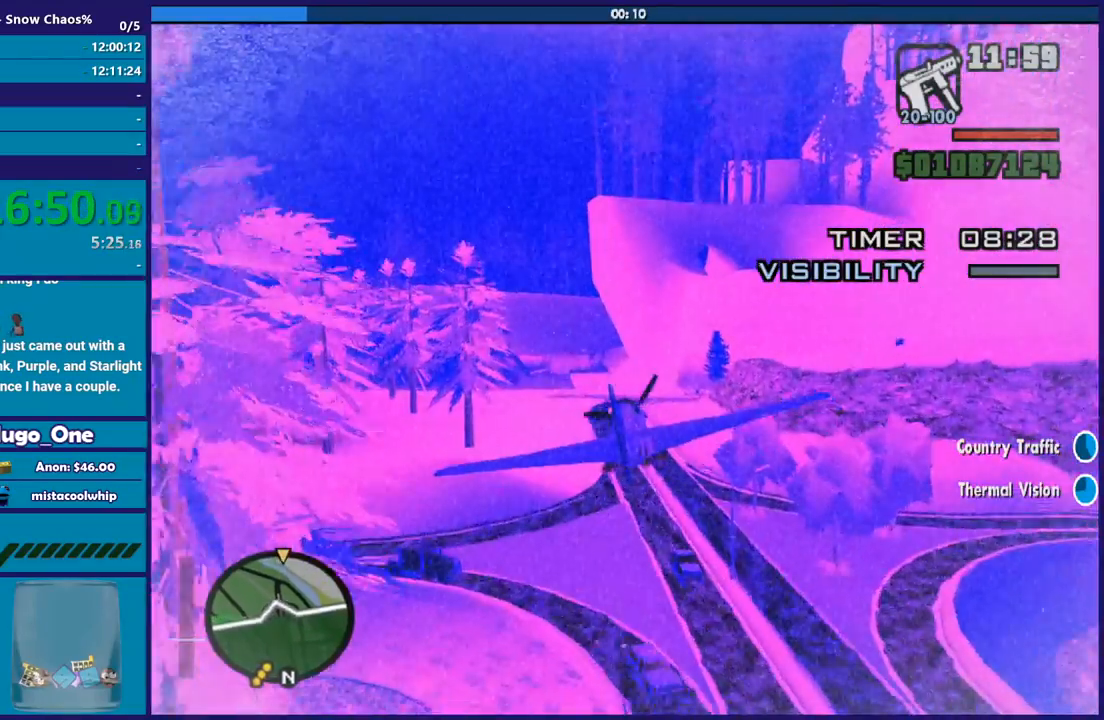
{"buttons": ["R2"], "left_stick": "up", "button_events": []}
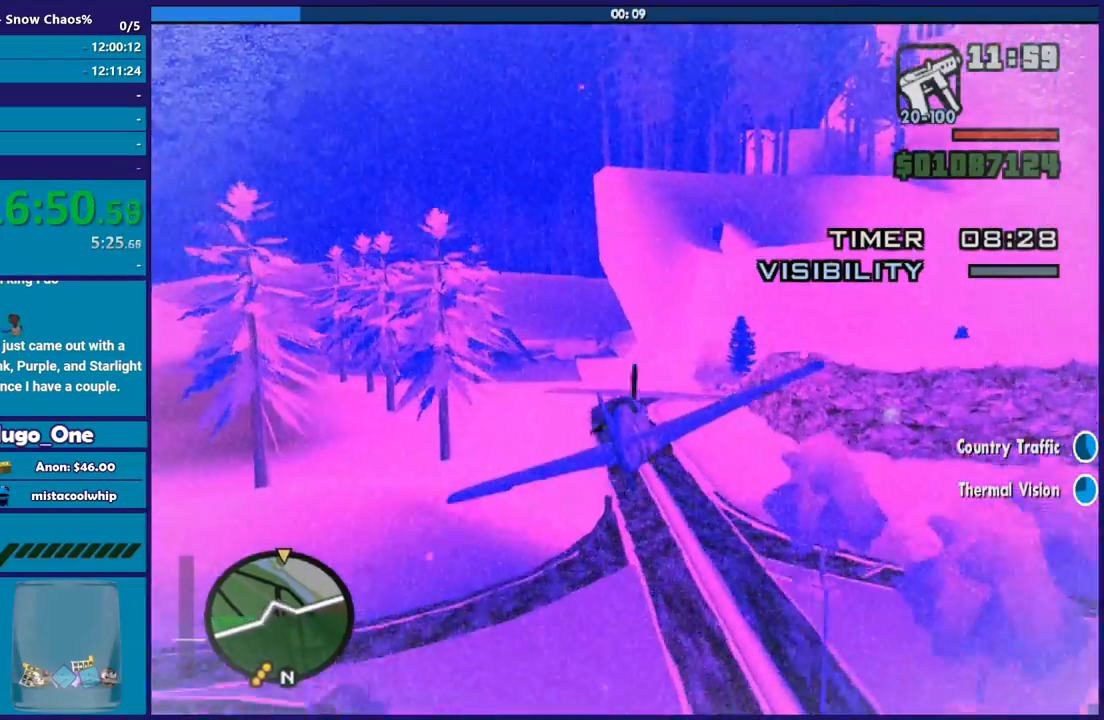
{"buttons": ["R2"], "left_stick": "left", "button_events": []}
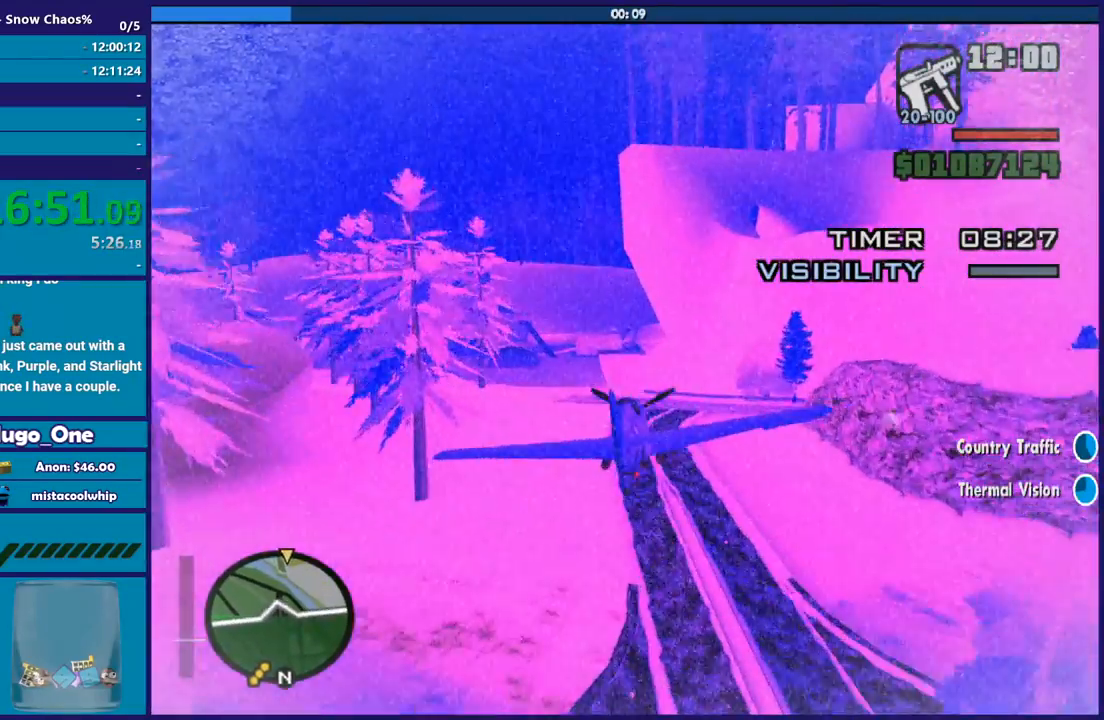
{"buttons": ["R2"], "left_stick": "center", "button_events": []}
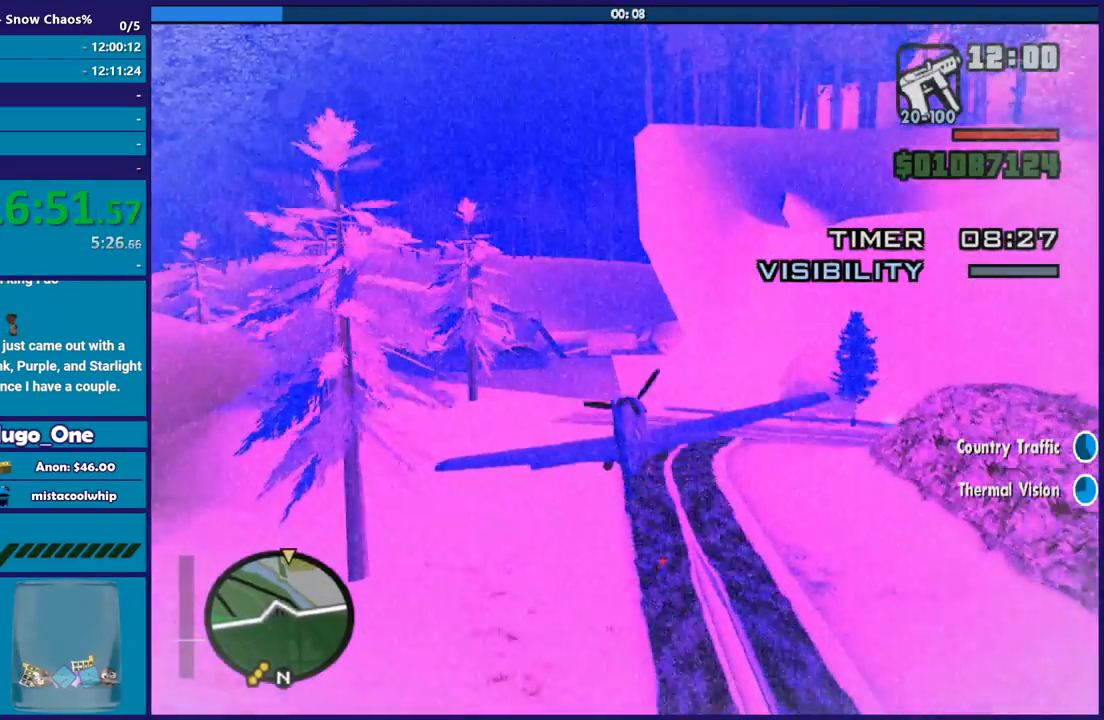
{"buttons": ["R2"], "left_stick": "center", "button_events": []}
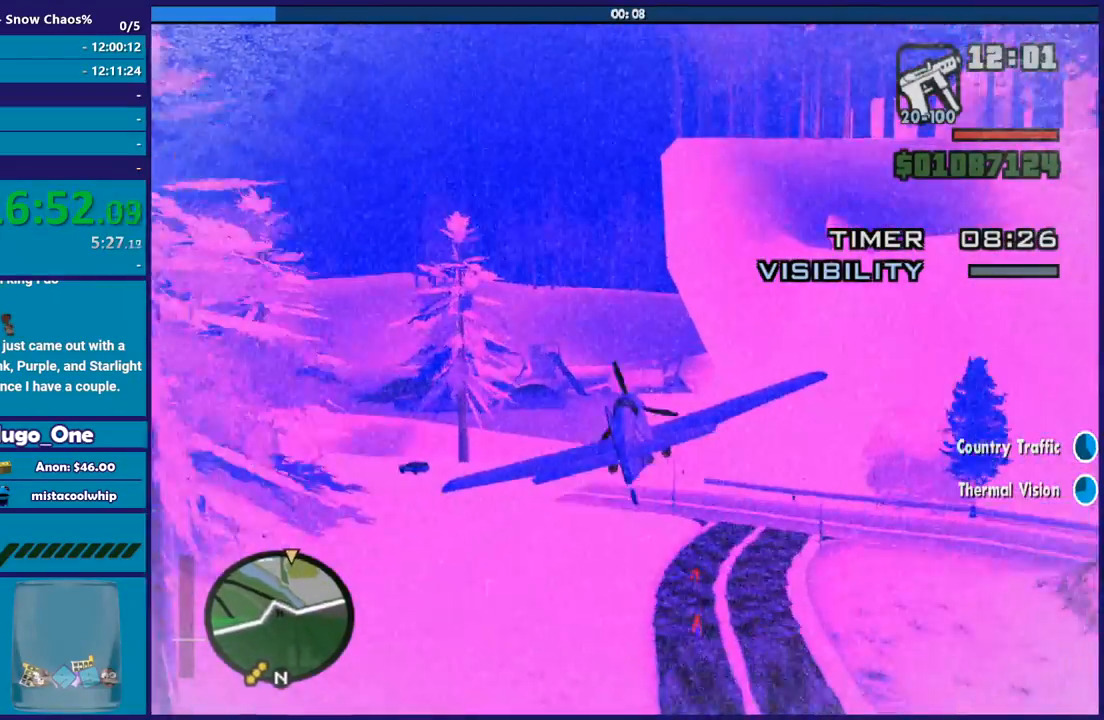
{"buttons": ["R2"], "left_stick": "center", "button_events": []}
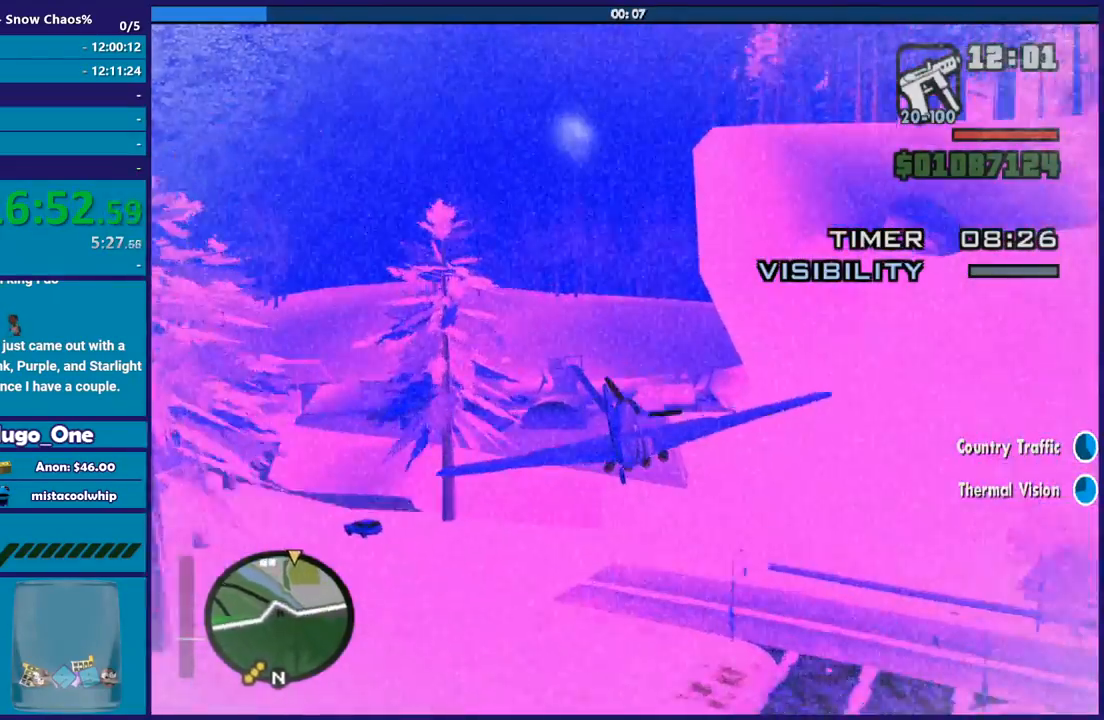
{"buttons": ["R2"], "left_stick": "center", "button_events": []}
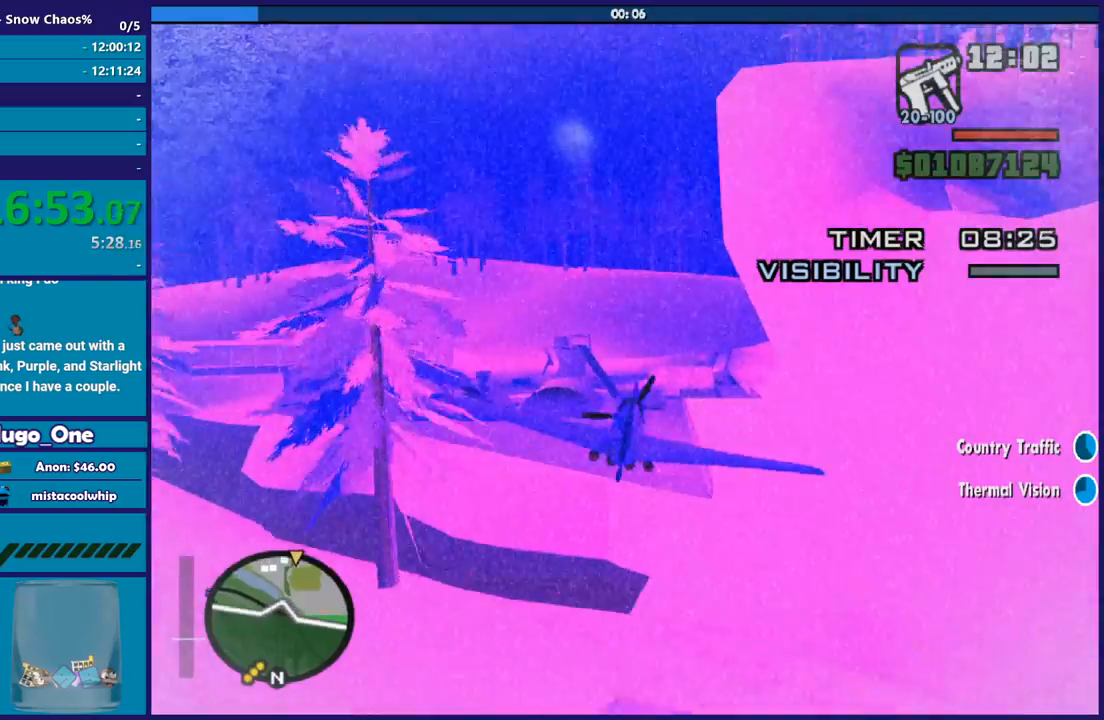
{"buttons": ["R2"], "left_stick": "center", "button_events": []}
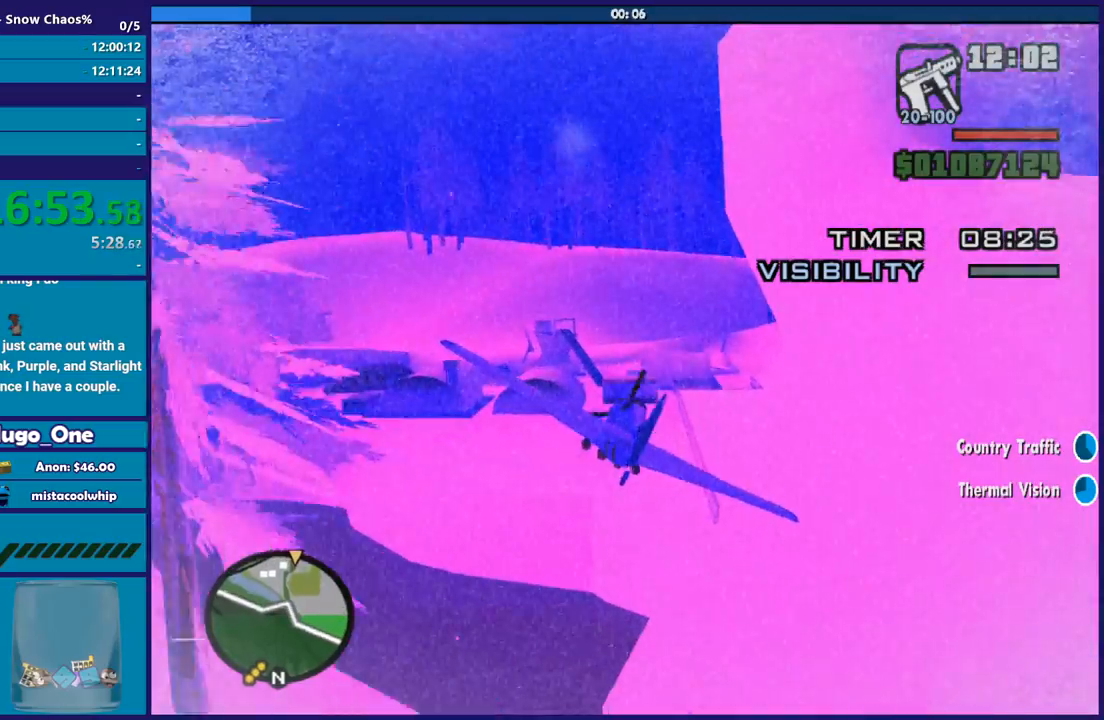
{"buttons": ["R2"], "left_stick": "center", "button_events": []}
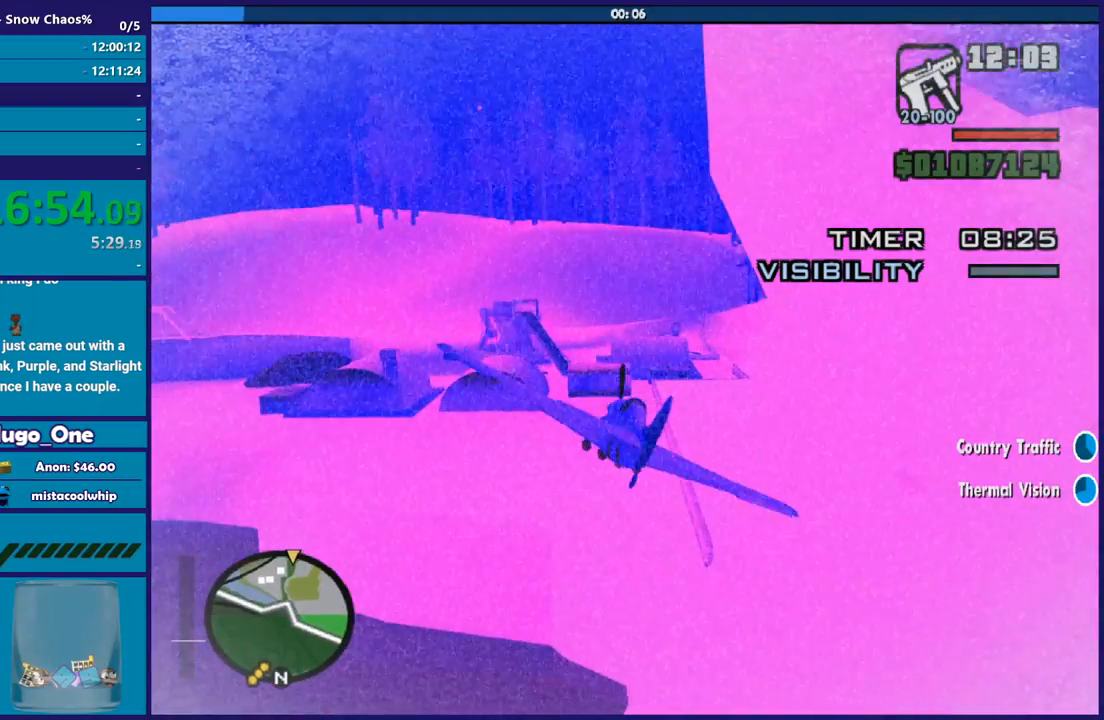
{"buttons": ["R2"], "left_stick": "center", "button_events": []}
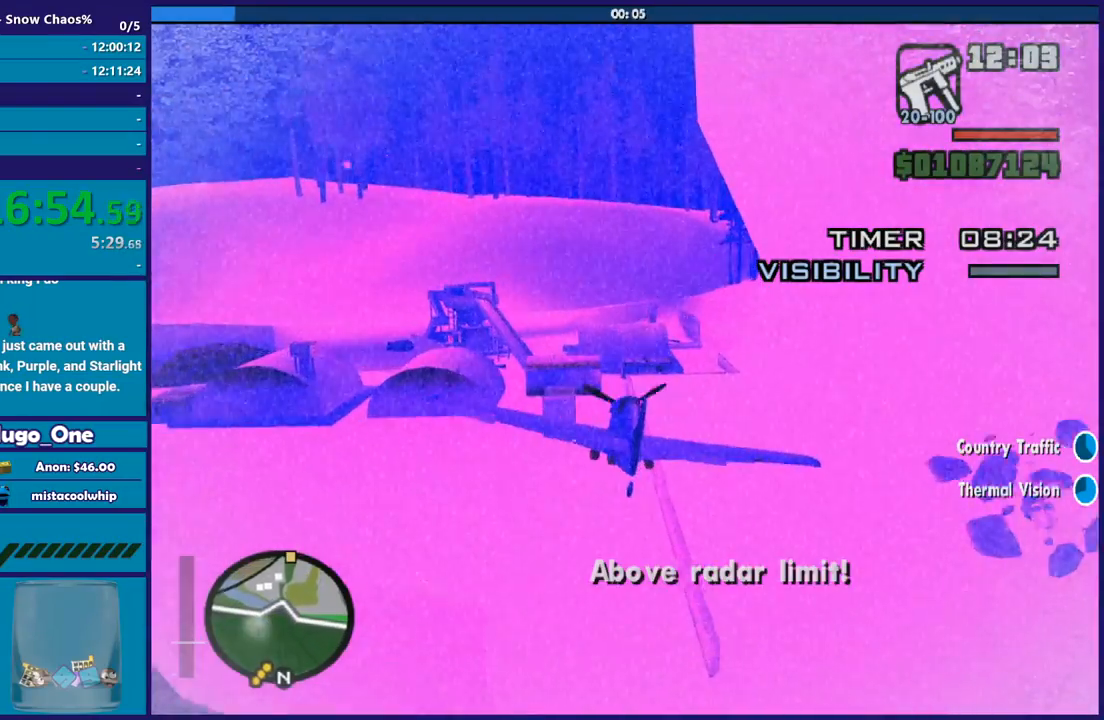
{"buttons": ["R2"], "left_stick": "down-left", "button_events": []}
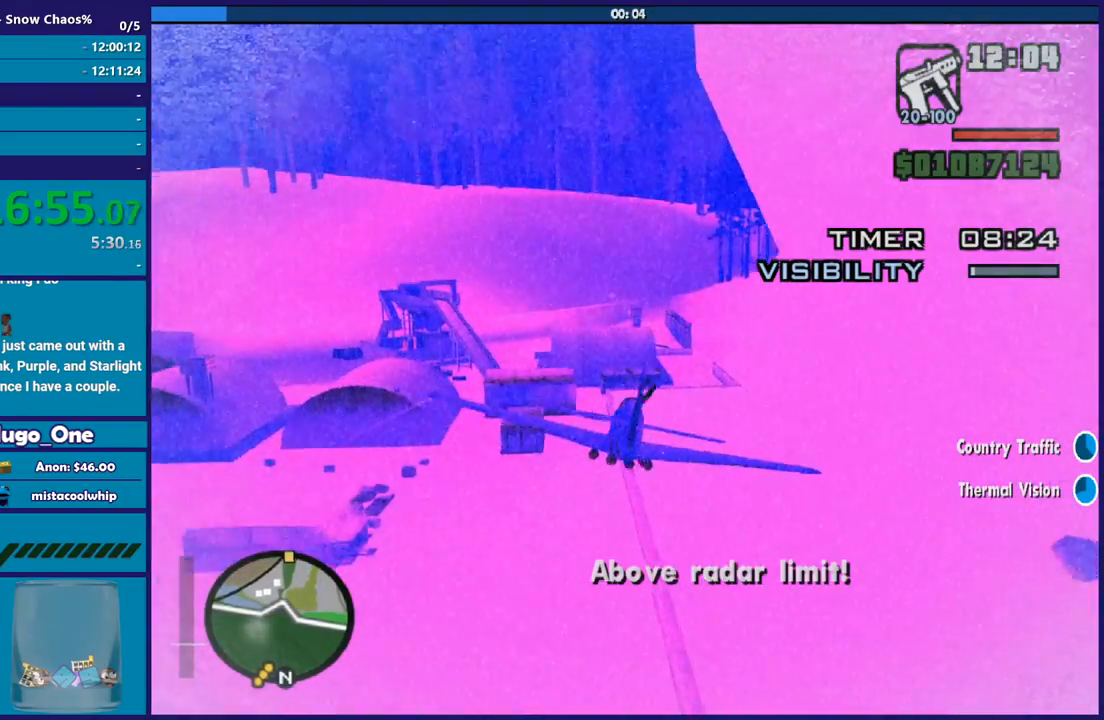
{"buttons": ["R2"], "left_stick": "down-right", "button_events": []}
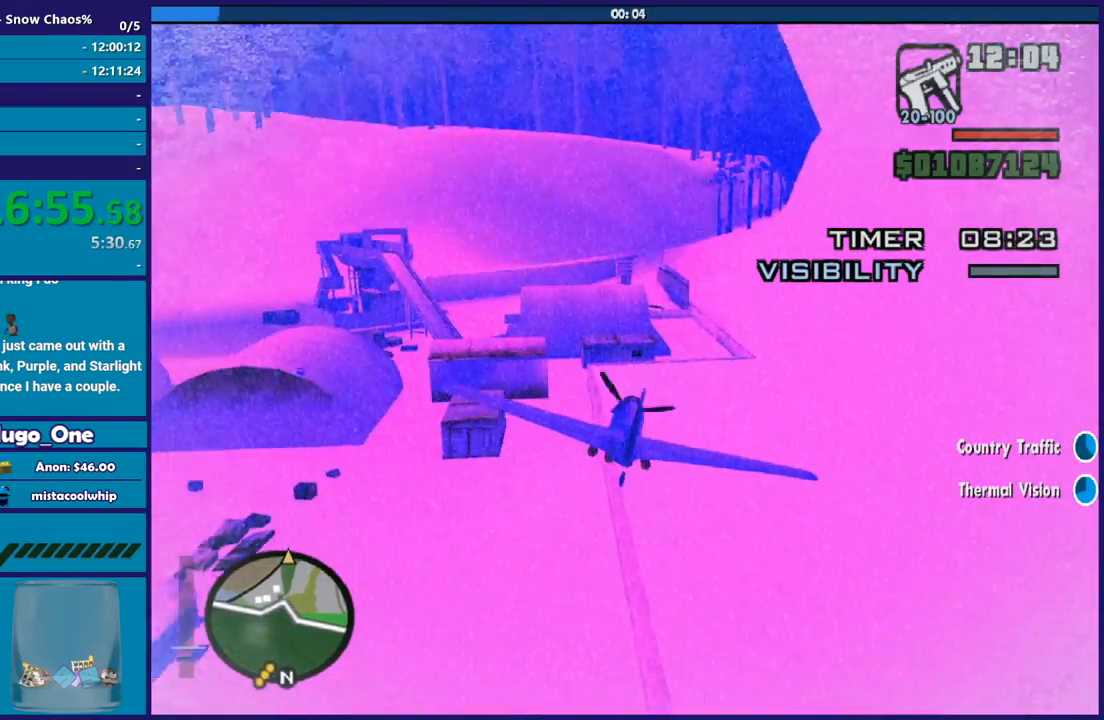
{"buttons": ["R2"], "left_stick": "left", "button_events": []}
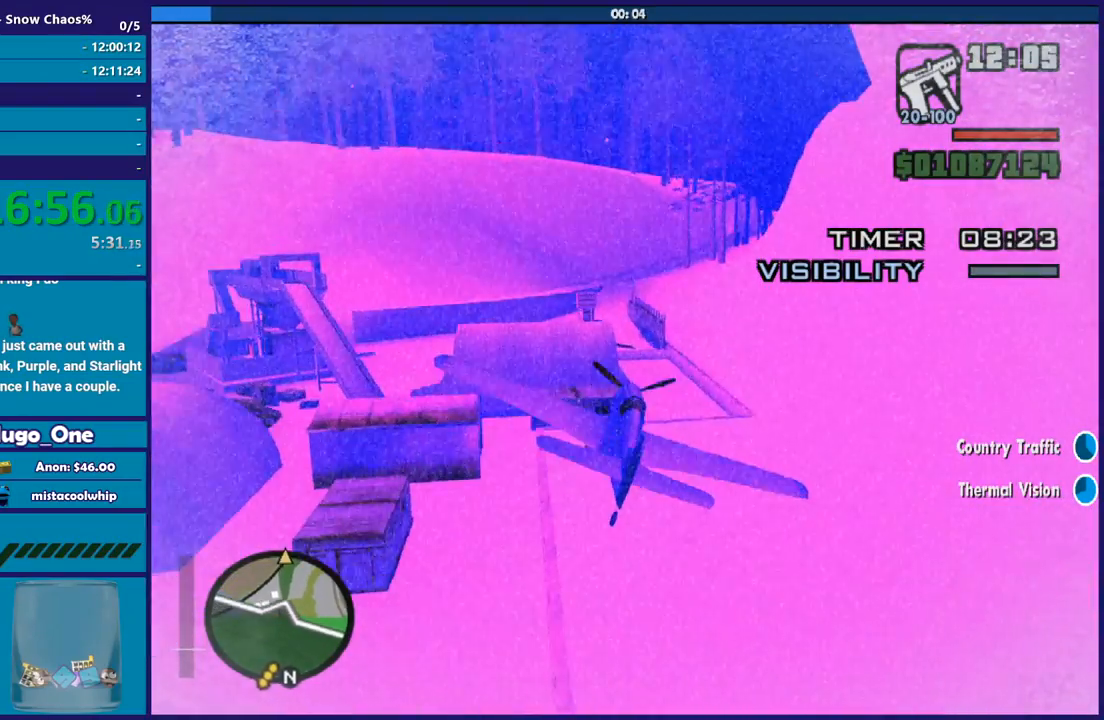
{"buttons": ["R2"], "left_stick": "right", "button_events": []}
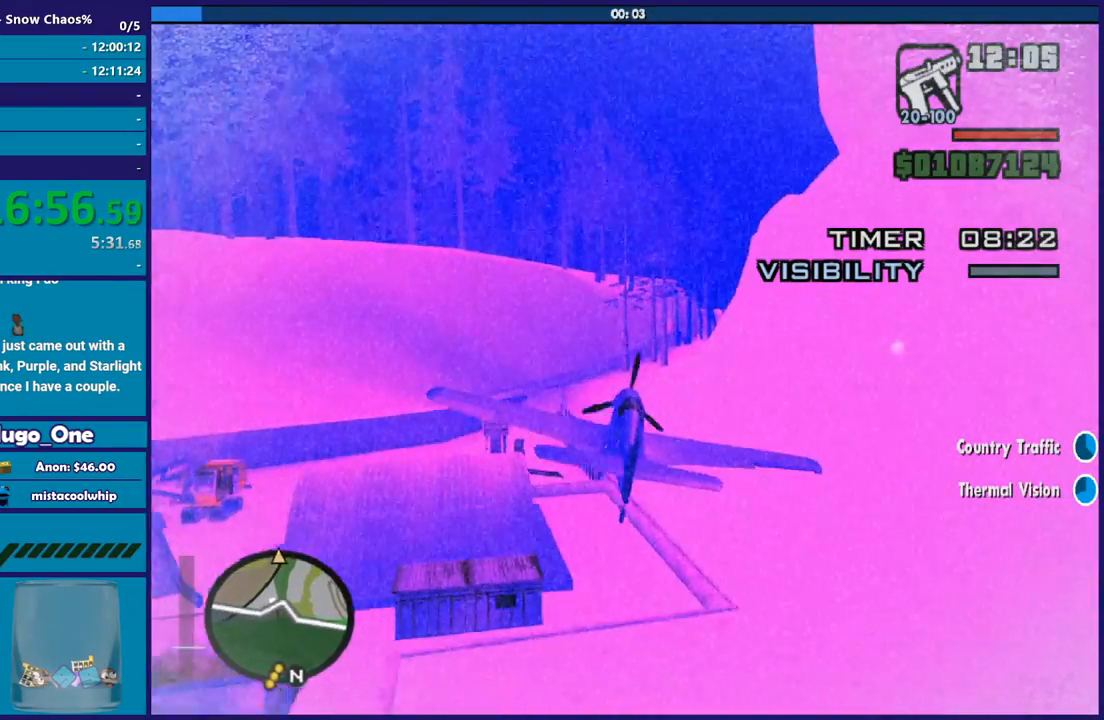
{"buttons": ["R1", "R2"], "left_stick": "right", "button_events": [[467, "R1", "down"]]}
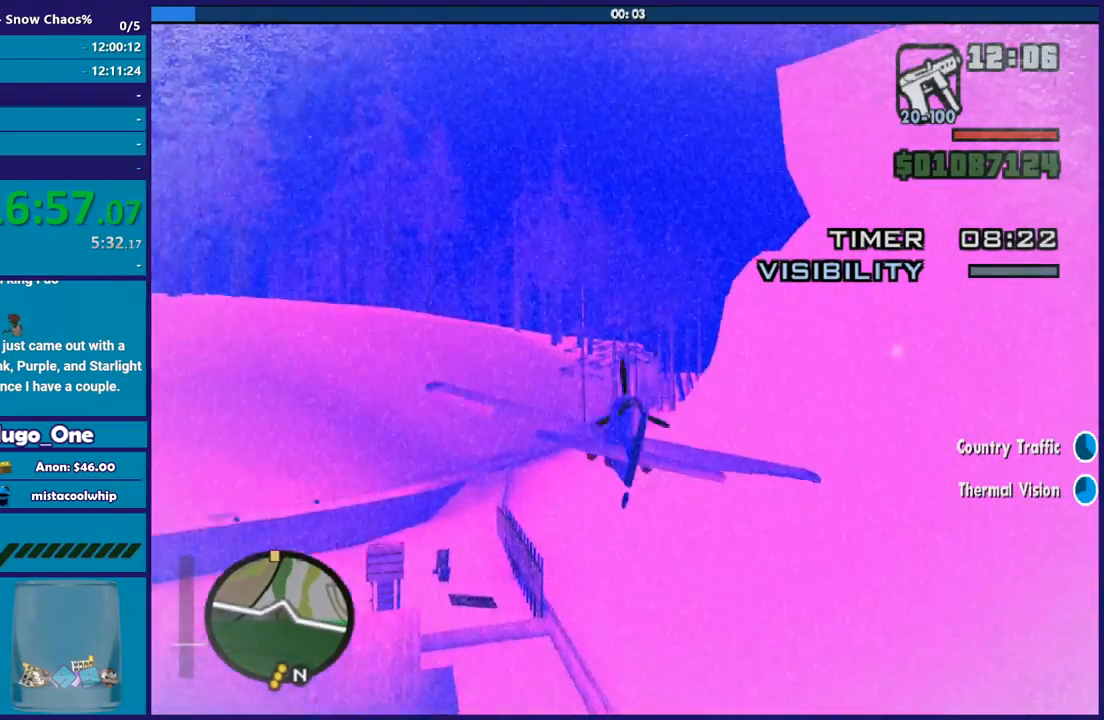
{"buttons": ["R1", "R2"], "left_stick": "down-left", "button_events": []}
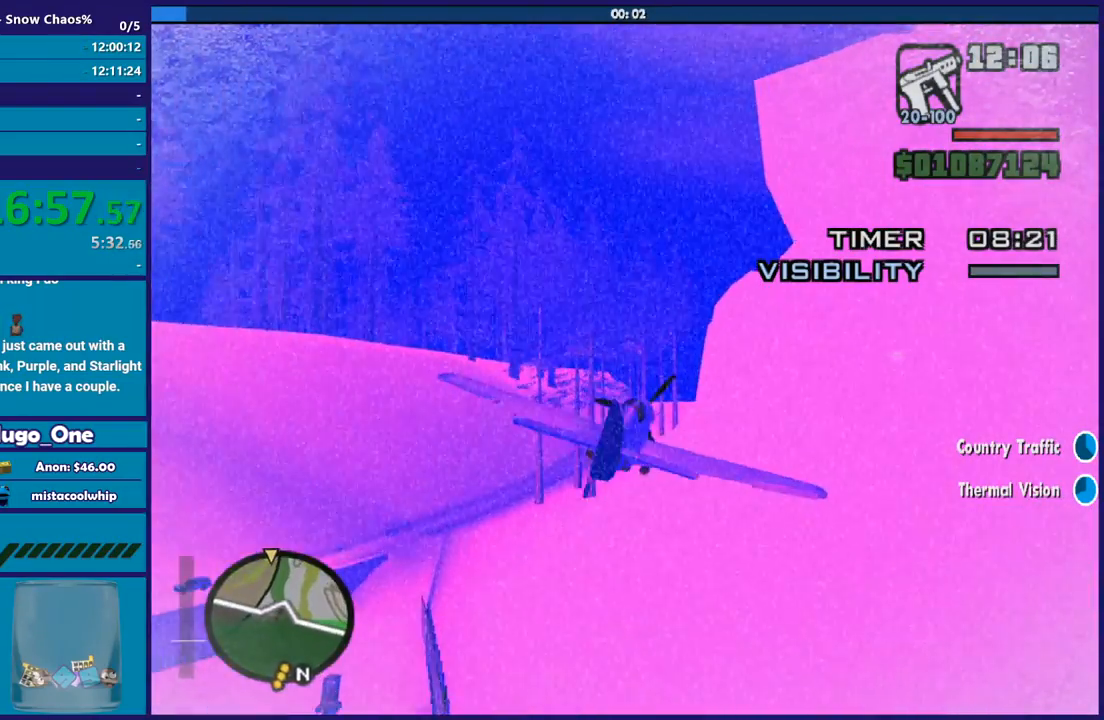
{"buttons": ["R1", "R2"], "left_stick": "up", "button_events": []}
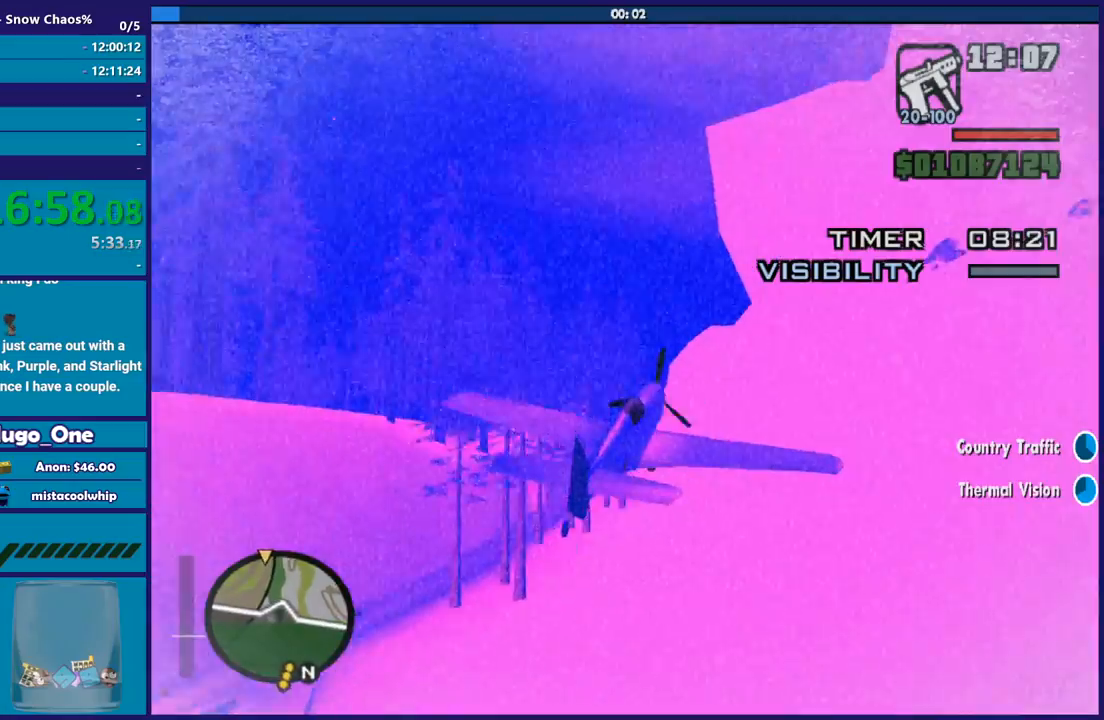
{"buttons": ["R1", "R2"], "left_stick": "up-left", "button_events": []}
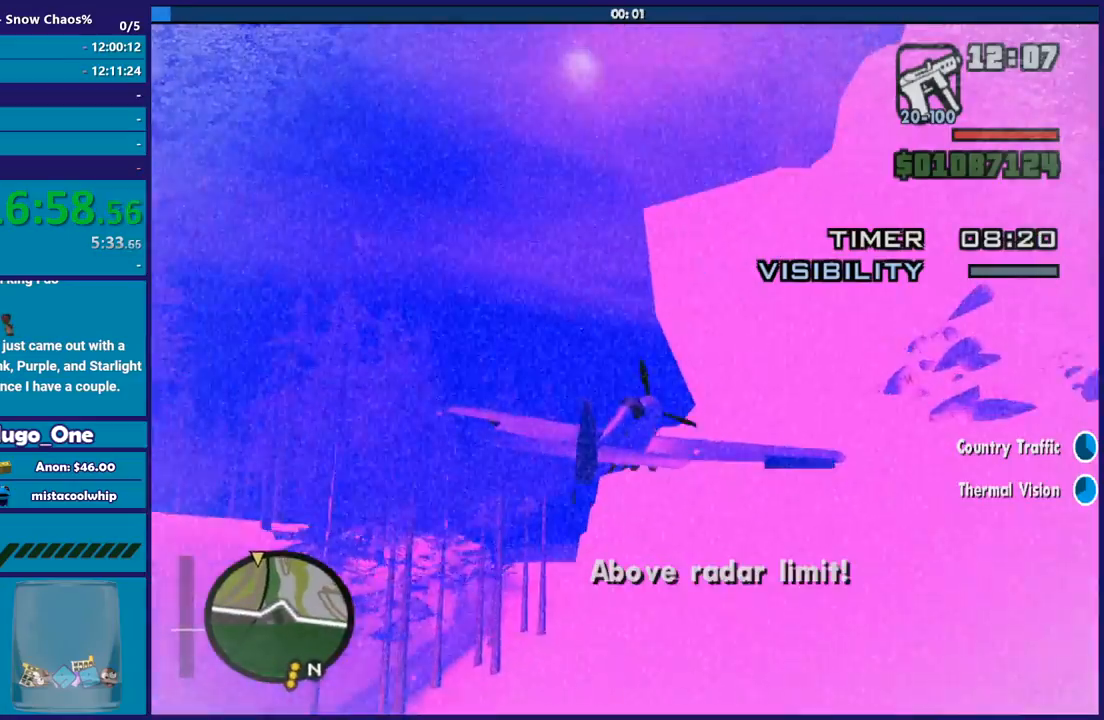
{"buttons": ["R1", "R2"], "left_stick": "up-left", "button_events": [[401, "R1", "up"], [501, "R1", "down"]]}
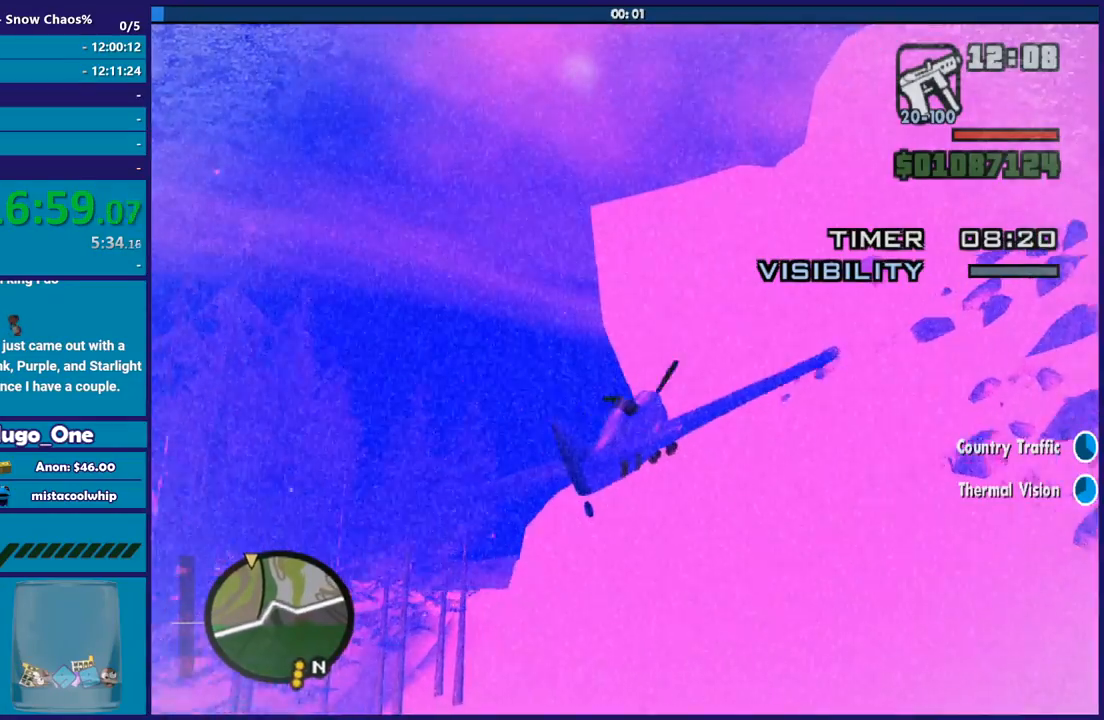
{"buttons": ["L1", "R2"], "left_stick": "up-left", "button_events": [[233, "R1", "up"], [400, "L1", "down"]]}
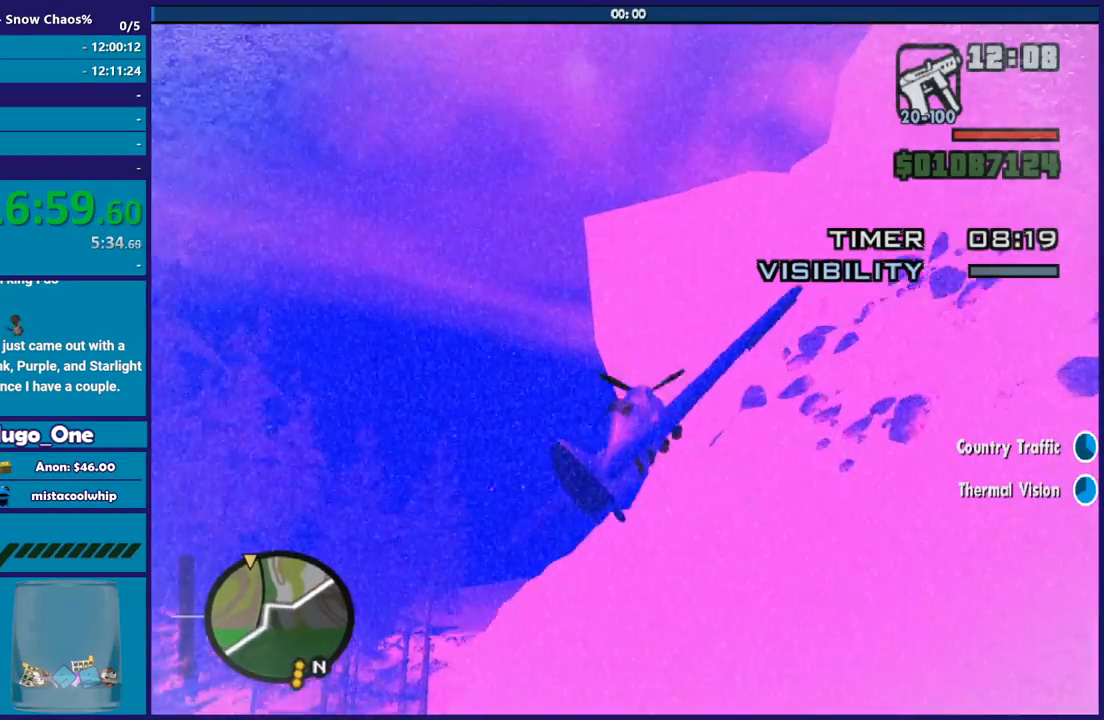
{"buttons": ["R2"], "left_stick": "down", "button_events": [[200, "L1", "up"]]}
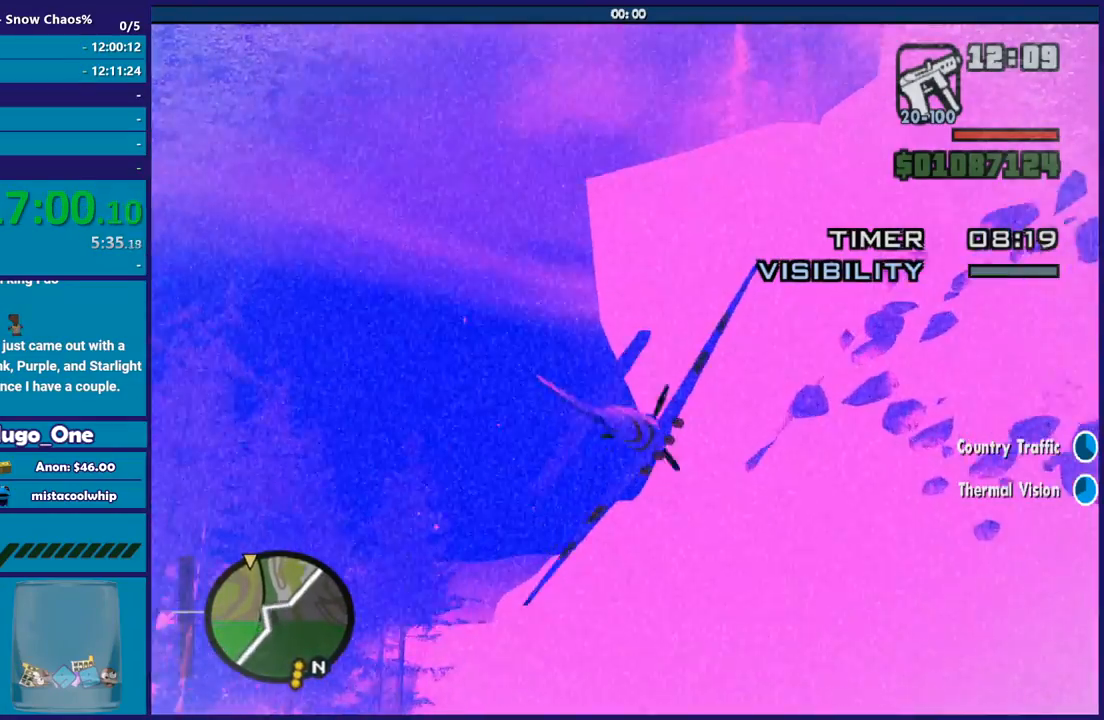
{"buttons": ["R1", "R2"], "left_stick": "down-left", "button_events": [[267, "R1", "down"]]}
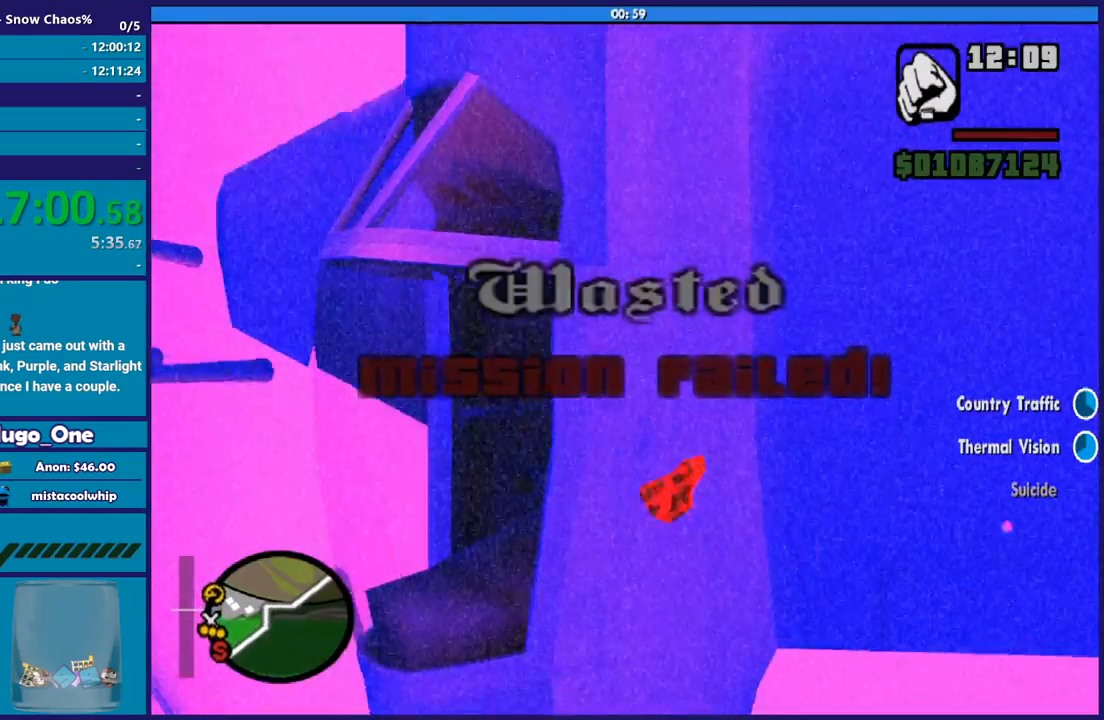
{"buttons": [], "left_stick": "center", "button_events": [[100, "R1", "up"], [401, "R2", "up"]]}